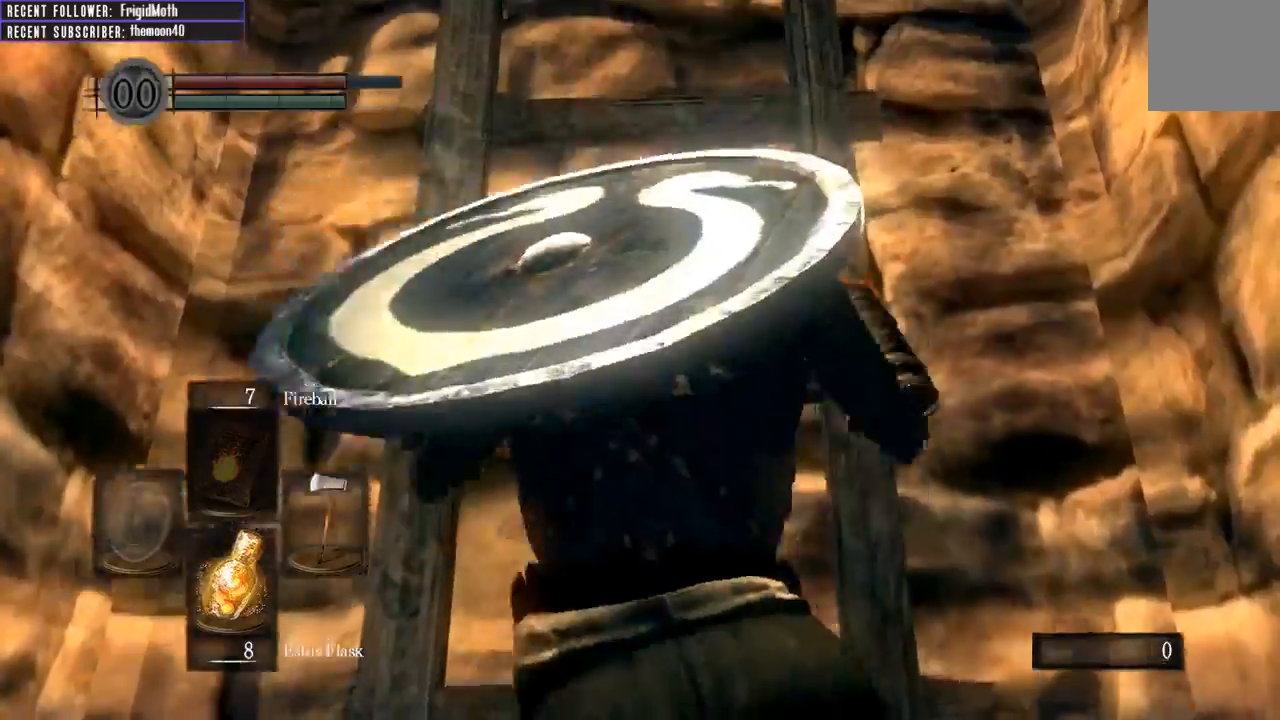
Gameplay with a controller (Xbox layout); each line is a JSON object with the inputs held at the frame after it. "events" lists button and stick changes between this image and that frame as [ms after this image, input, new state], when the widget could be followed in between. Not read: L3.
{"buttons": [], "left_stick": "up", "right_stick": "center", "events": []}
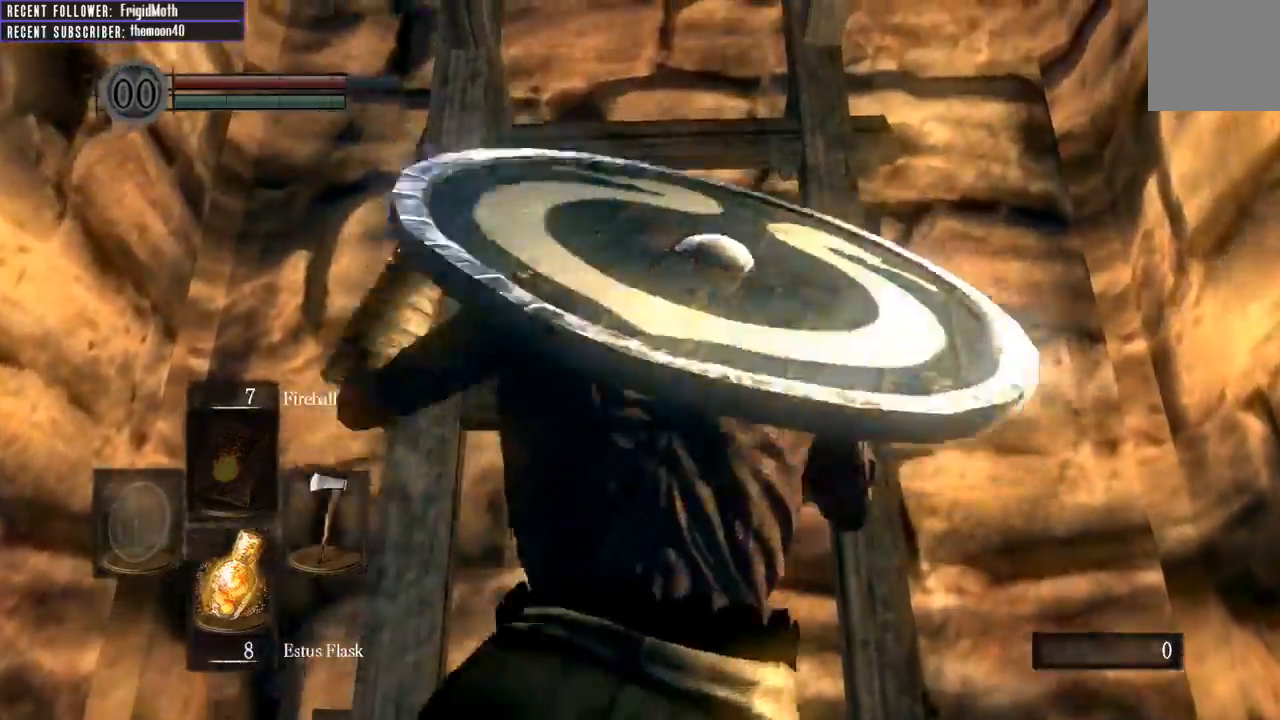
{"buttons": [], "left_stick": "up", "right_stick": "center", "events": [[117, "right_stick", "left"], [383, "right_stick", "center"]]}
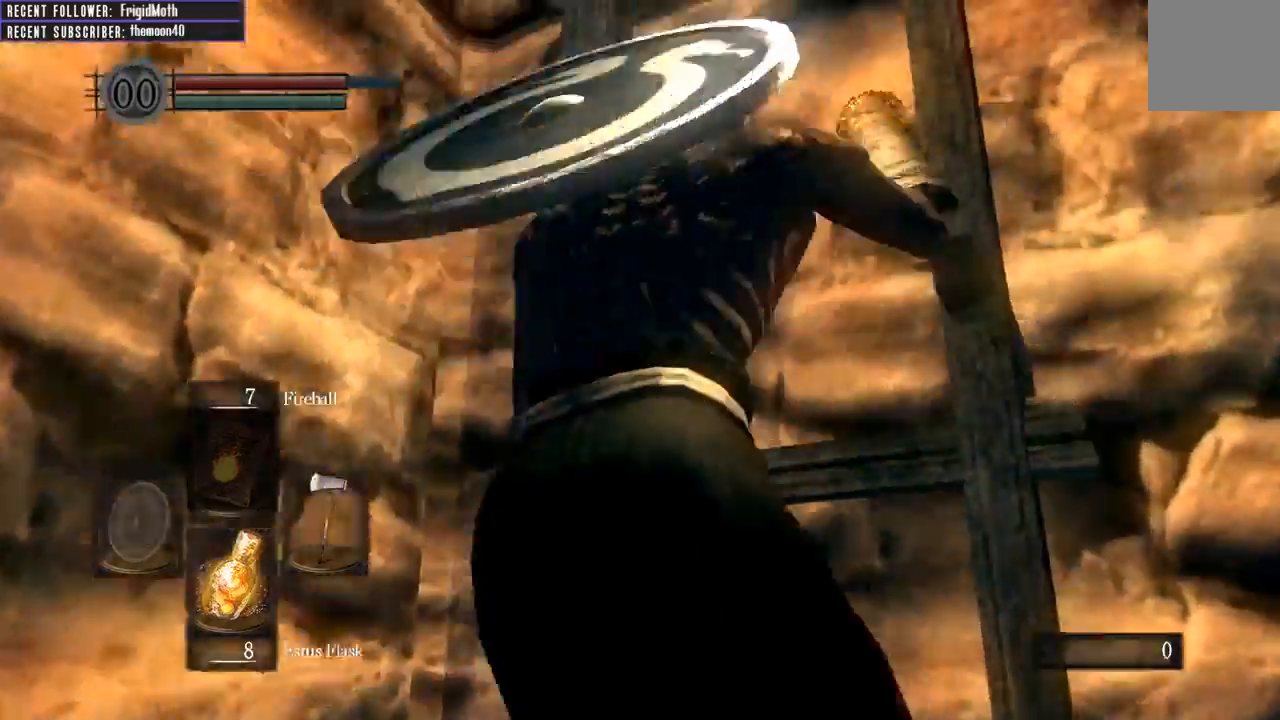
{"buttons": [], "left_stick": "up", "right_stick": "down", "events": [[17, "right_stick", "down-left"], [317, "right_stick", "center"], [400, "right_stick", "down"]]}
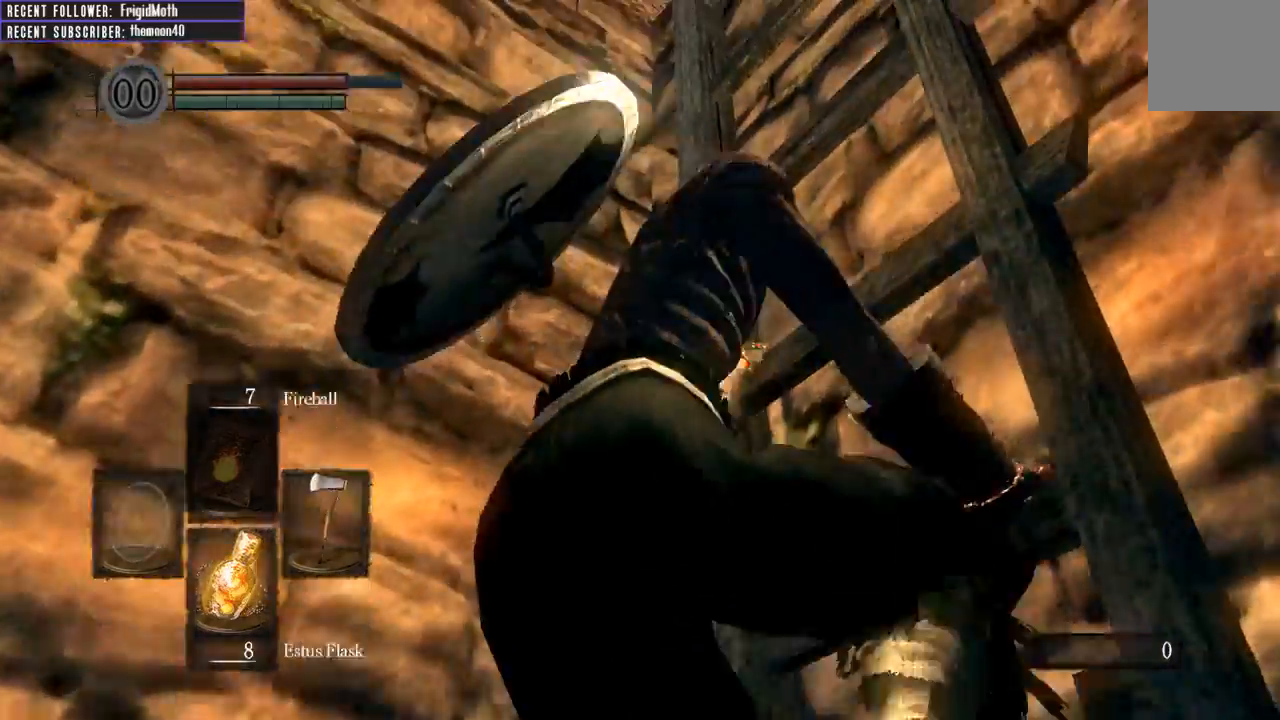
{"buttons": [], "left_stick": "up", "right_stick": "down-right", "events": [[217, "right_stick", "down-right"]]}
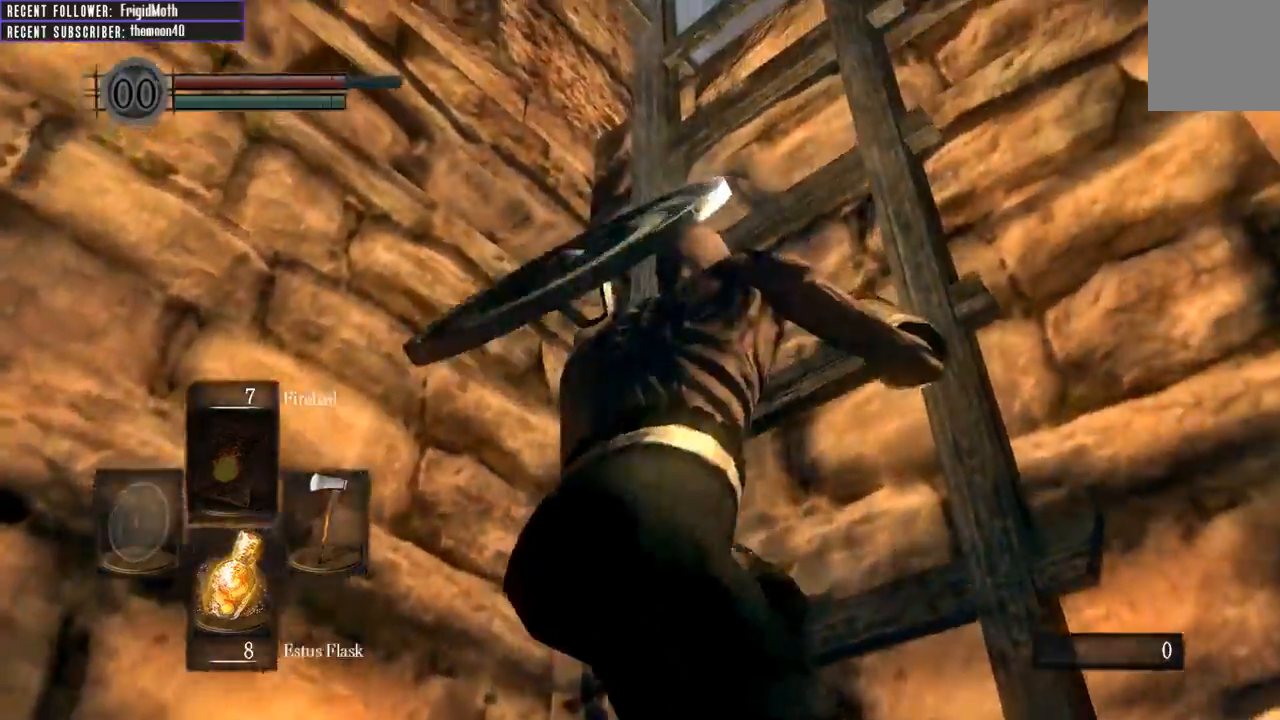
{"buttons": [], "left_stick": "up", "right_stick": "up", "events": [[17, "right_stick", "right"], [250, "right_stick", "center"], [417, "right_stick", "up"]]}
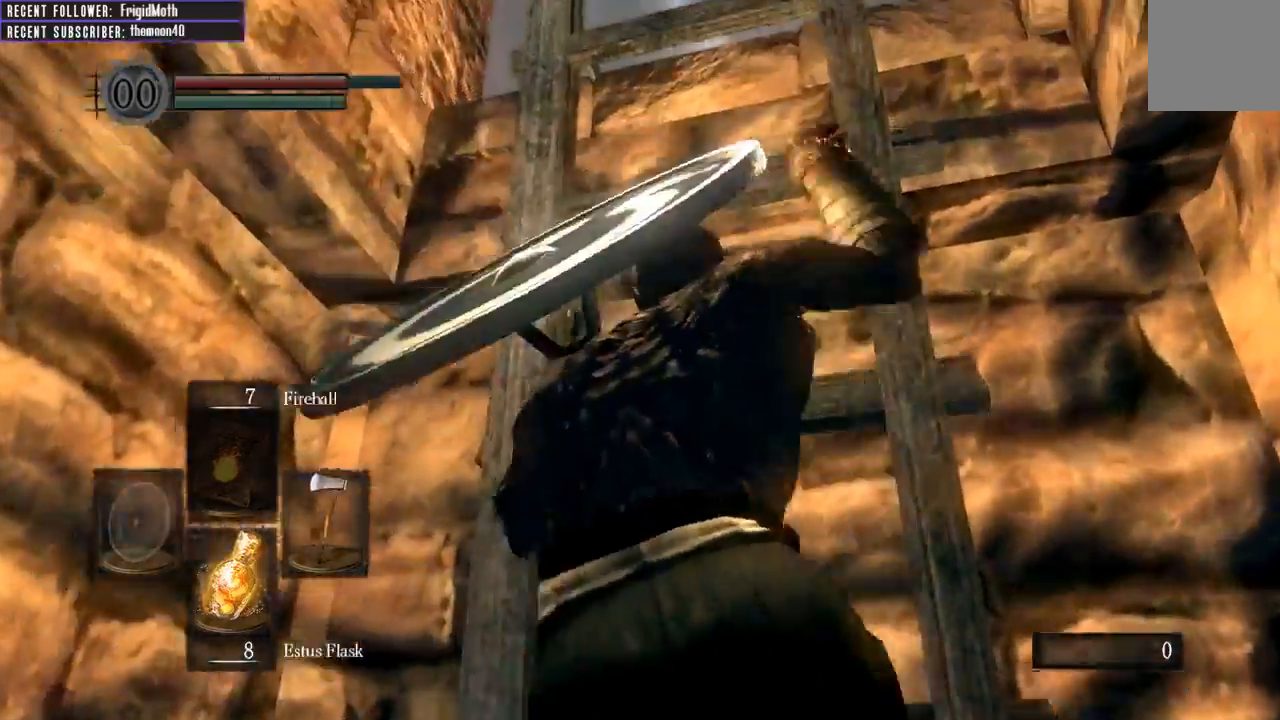
{"buttons": [], "left_stick": "up", "right_stick": "up-left", "events": [[300, "right_stick", "center"], [433, "right_stick", "up-left"]]}
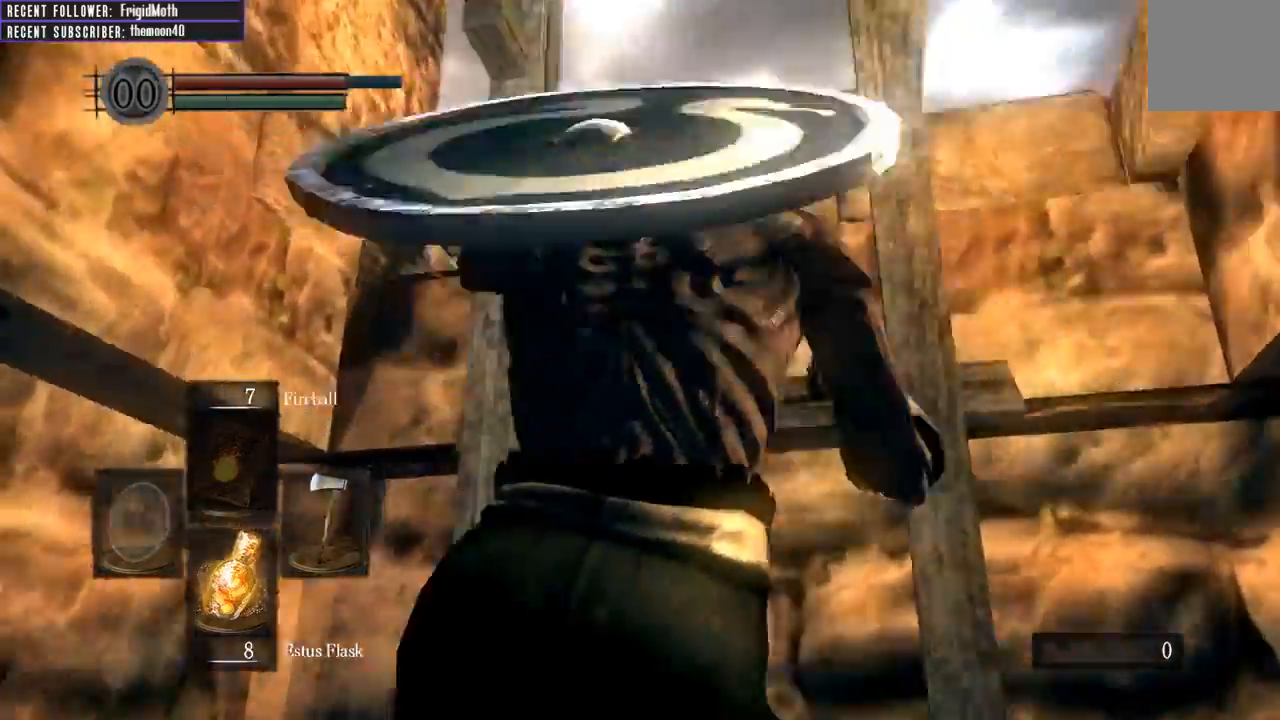
{"buttons": [], "left_stick": "up", "right_stick": "center", "events": [[417, "right_stick", "center"]]}
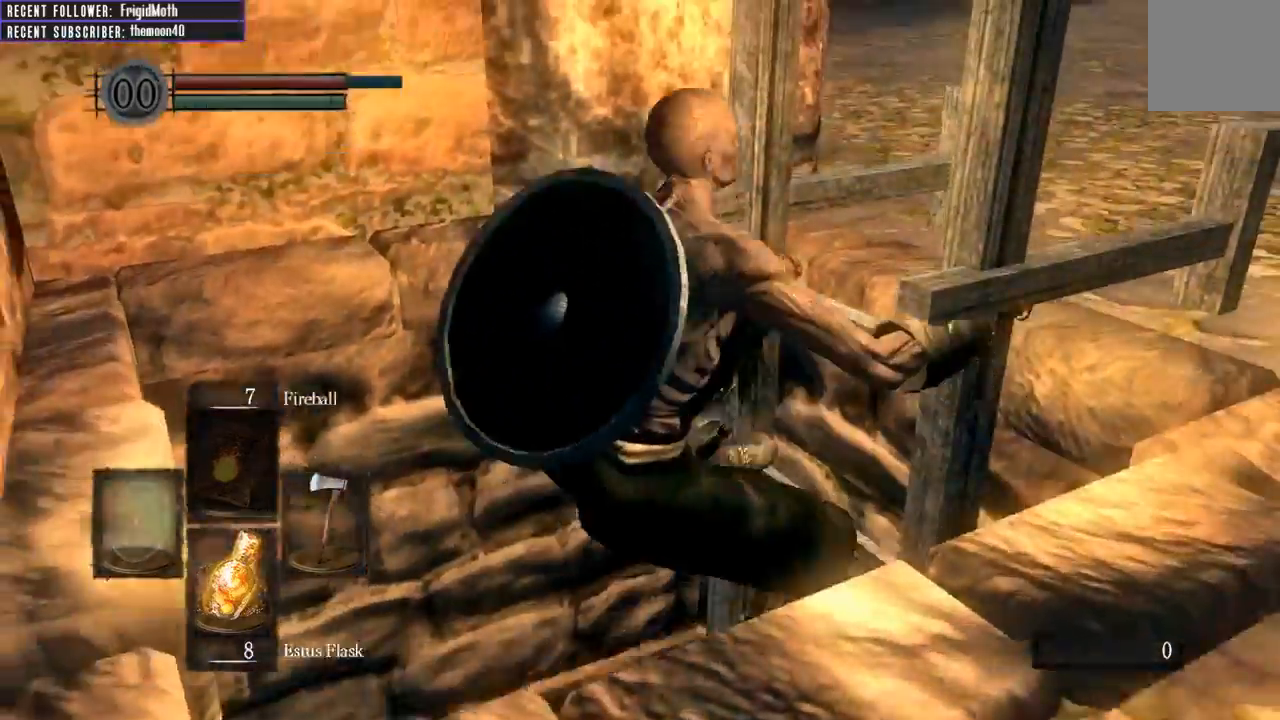
{"buttons": [], "left_stick": "up", "right_stick": "center", "events": [[167, "right_stick", "down"], [450, "right_stick", "center"]]}
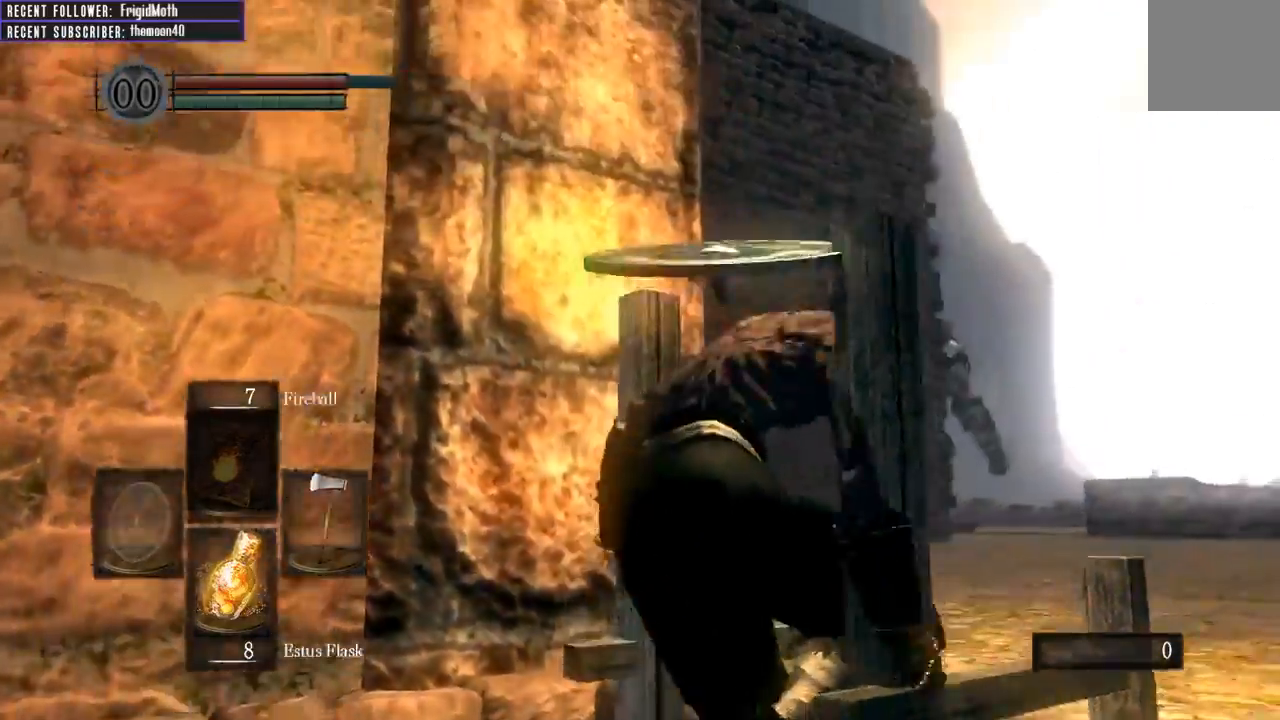
{"buttons": [], "left_stick": "up", "right_stick": "center", "events": []}
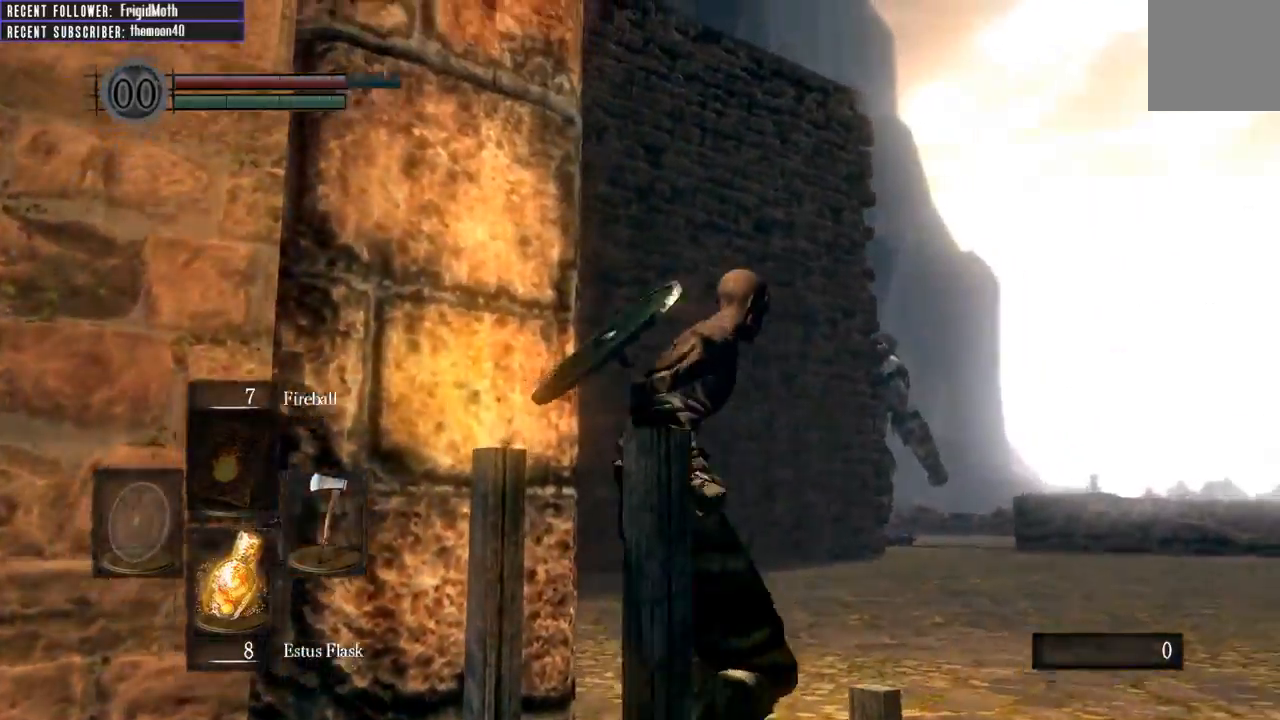
{"buttons": ["B"], "left_stick": "up", "right_stick": "center", "events": [[100, "right_stick", "up"], [250, "right_stick", "up-right"], [350, "right_stick", "center"], [400, "B", "down"]]}
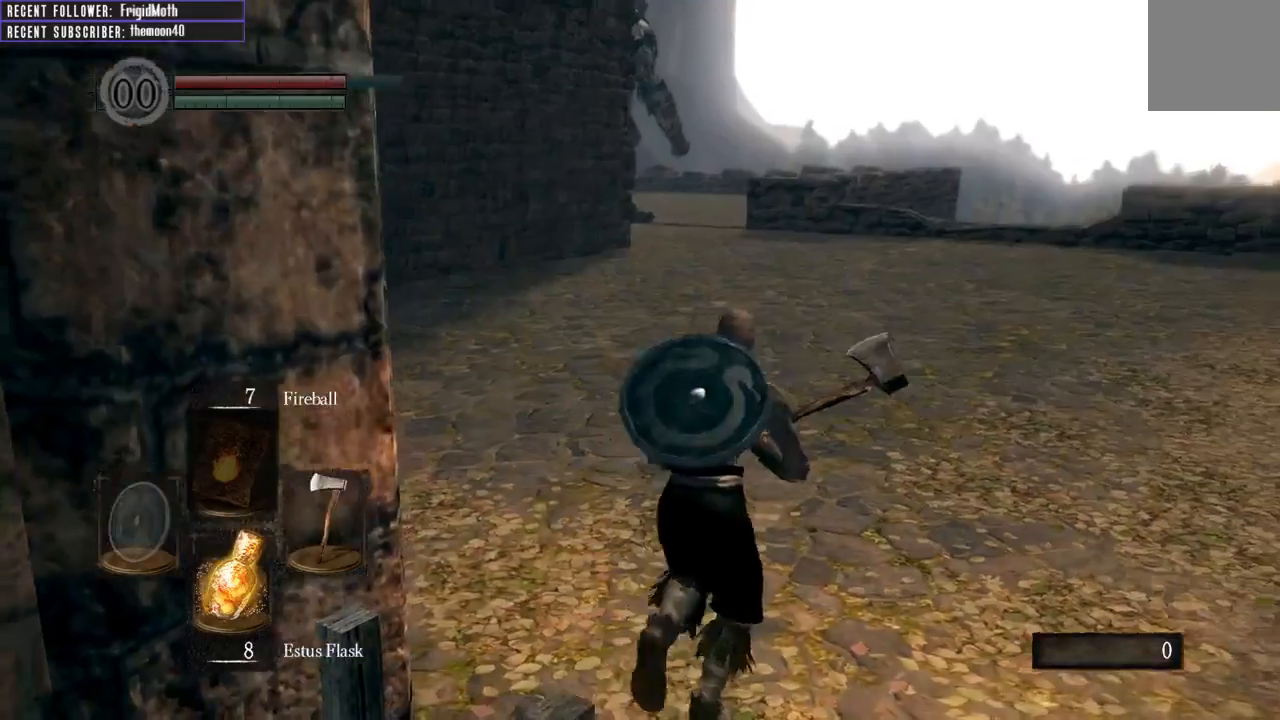
{"buttons": ["B"], "left_stick": "up", "right_stick": "center", "events": [[133, "right_stick", "right"], [350, "right_stick", "center"]]}
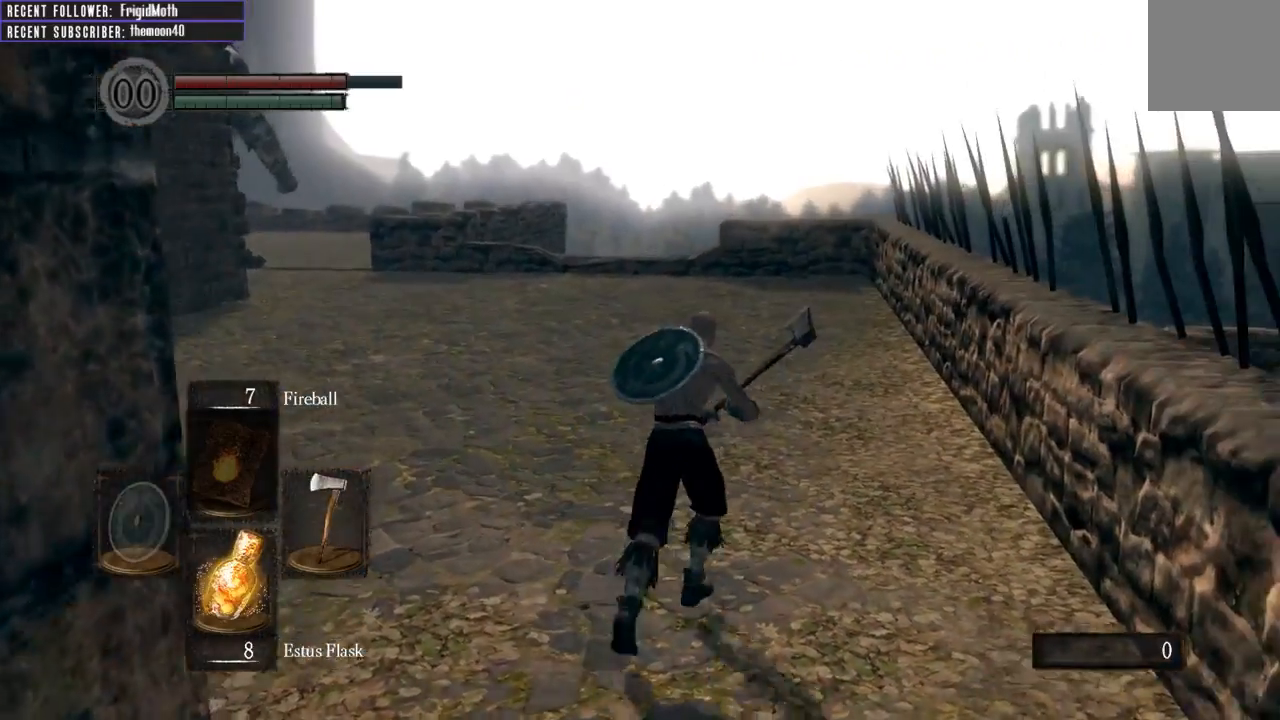
{"buttons": ["B"], "left_stick": "up", "right_stick": "center", "events": [[150, "right_stick", "left"], [400, "right_stick", "center"]]}
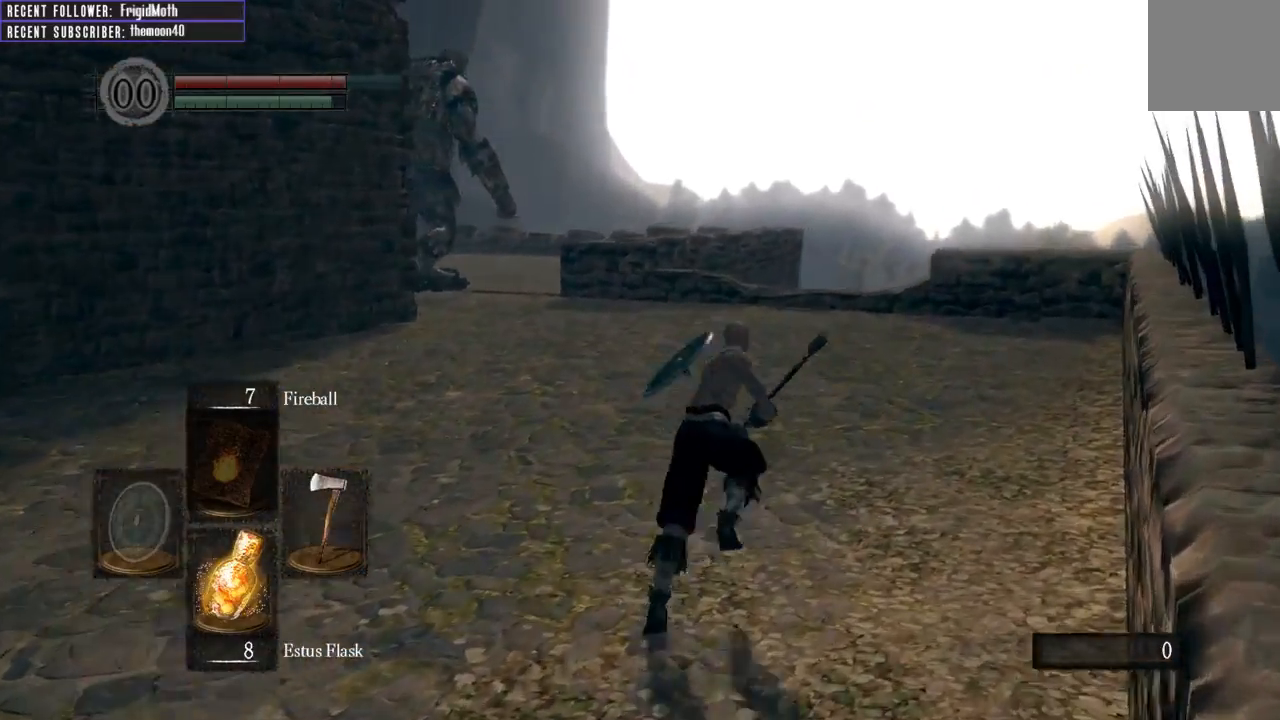
{"buttons": ["B"], "left_stick": "up", "right_stick": "center", "events": [[133, "right_stick", "left"], [433, "right_stick", "center"]]}
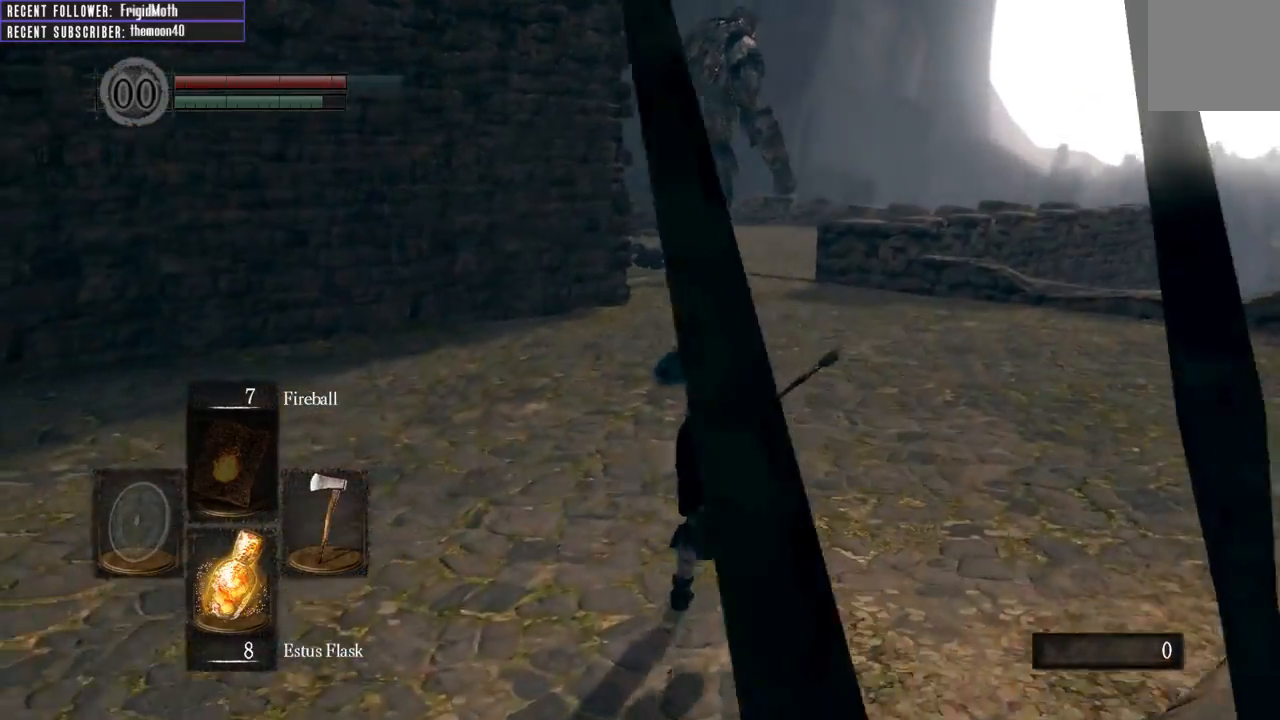
{"buttons": ["B"], "left_stick": "up-right", "right_stick": "left", "events": [[333, "right_stick", "left"], [450, "left_stick", "up-right"]]}
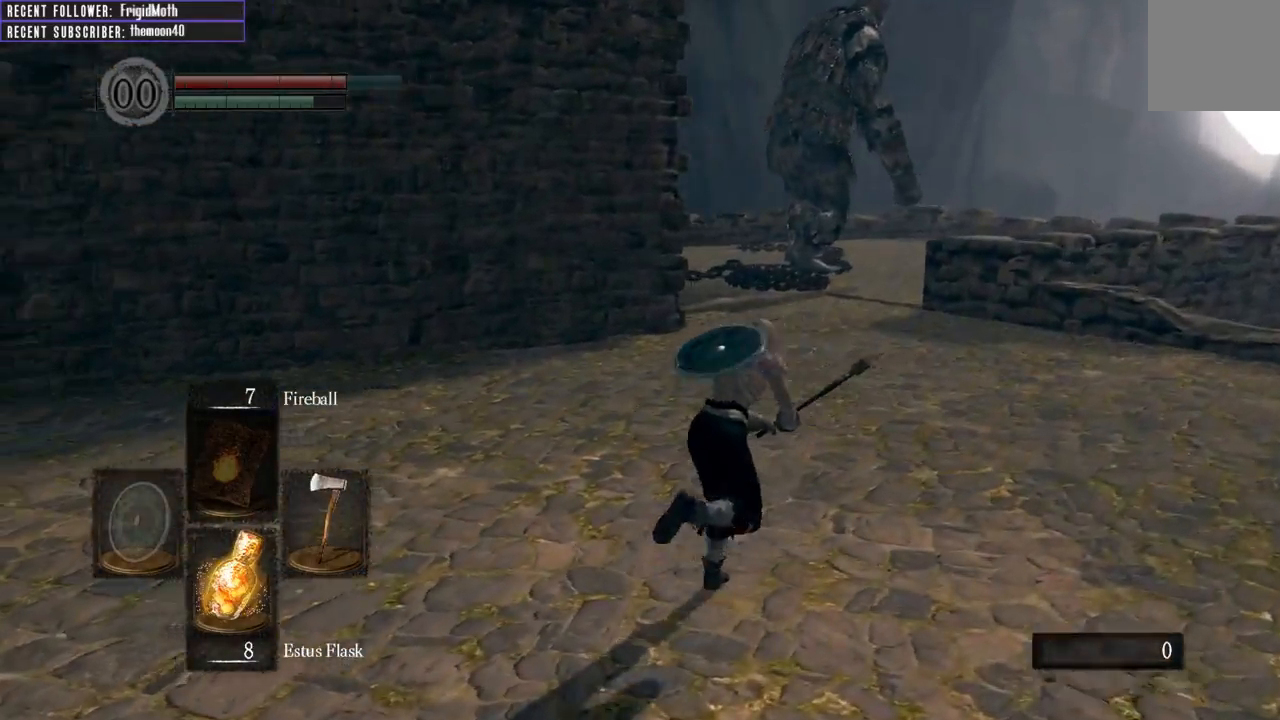
{"buttons": ["B"], "left_stick": "up-right", "right_stick": "left", "events": [[100, "right_stick", "center"], [333, "right_stick", "left"]]}
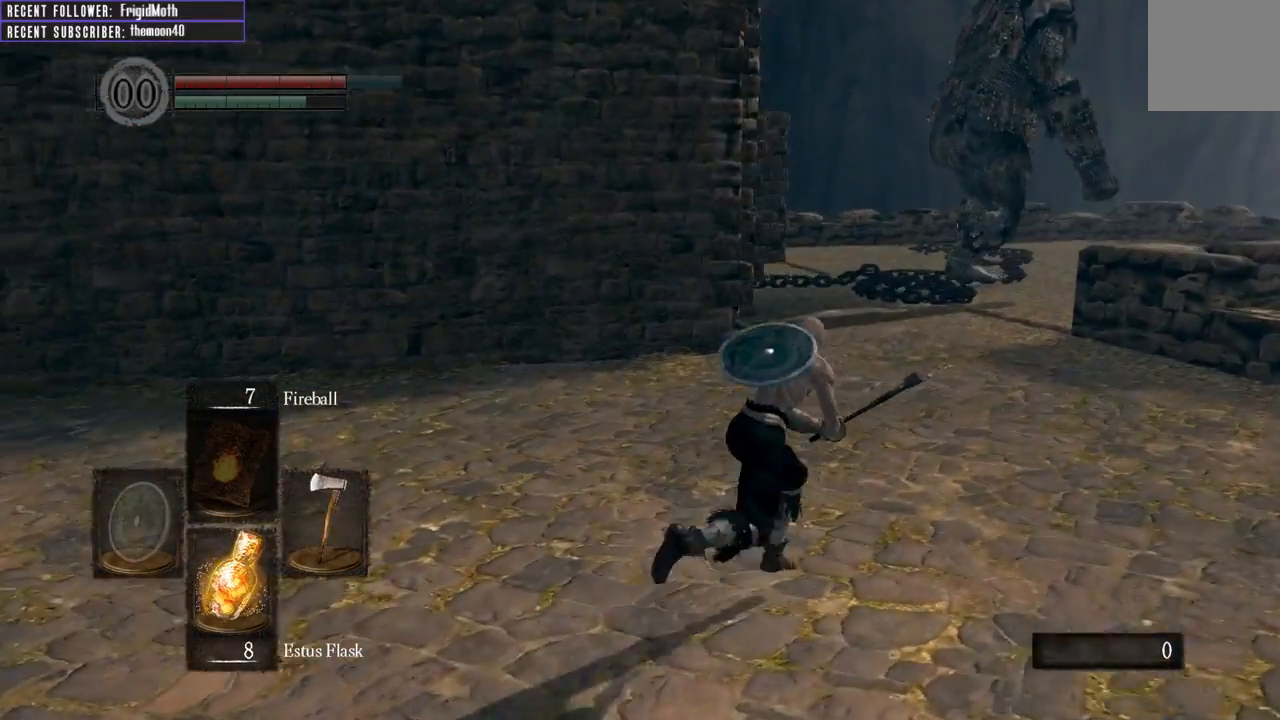
{"buttons": ["B"], "left_stick": "up-right", "right_stick": "left", "events": [[117, "right_stick", "center"], [367, "right_stick", "left"]]}
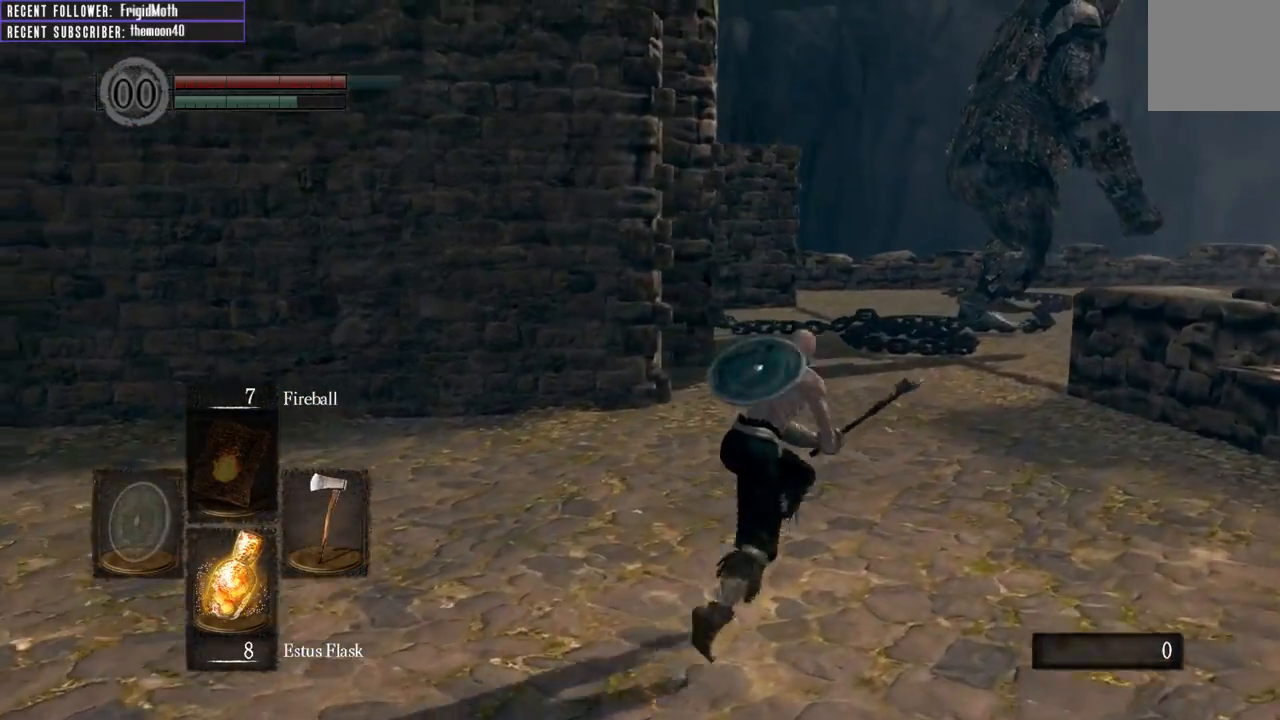
{"buttons": ["B"], "left_stick": "up-right", "right_stick": "center", "events": [[33, "right_stick", "center"], [250, "right_stick", "left"], [450, "right_stick", "center"]]}
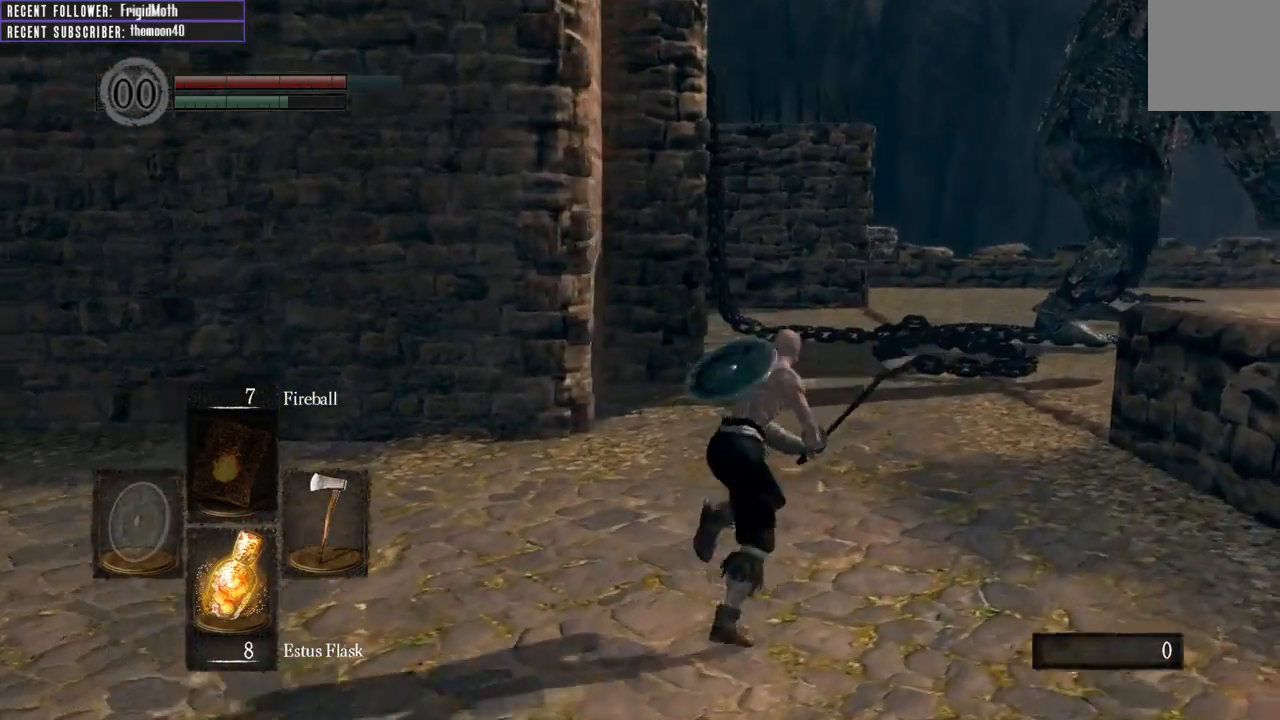
{"buttons": ["B"], "left_stick": "up-right", "right_stick": "center", "events": [[200, "right_stick", "left"], [383, "right_stick", "center"]]}
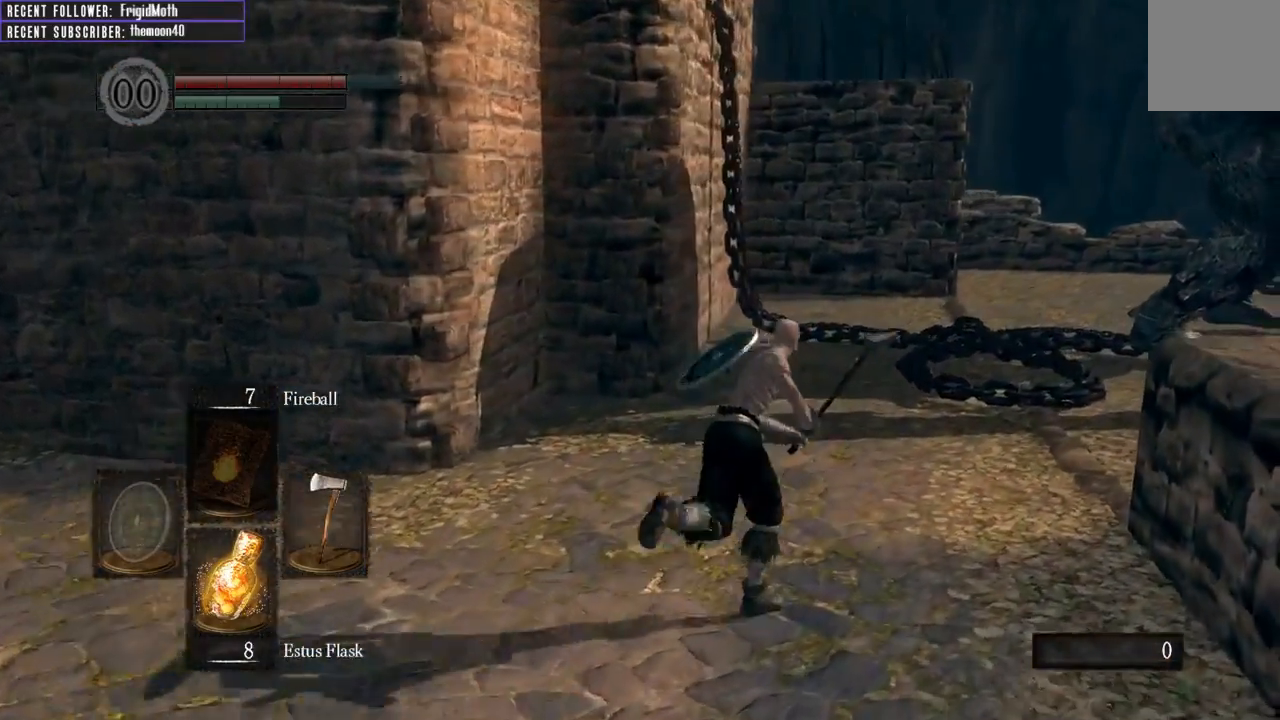
{"buttons": ["B"], "left_stick": "up", "right_stick": "center", "events": [[83, "right_stick", "right"], [300, "left_stick", "up"], [333, "right_stick", "center"]]}
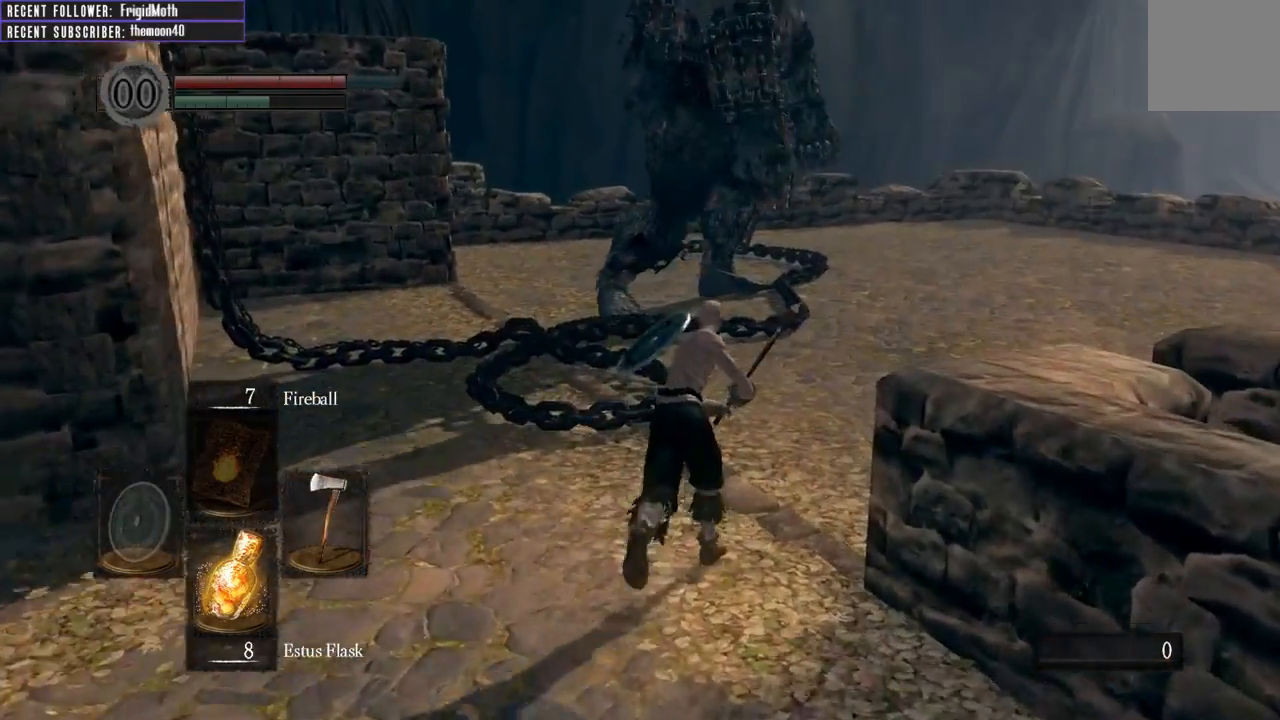
{"buttons": ["B"], "left_stick": "up", "right_stick": "center", "events": [[217, "right_stick", "right"], [433, "right_stick", "center"]]}
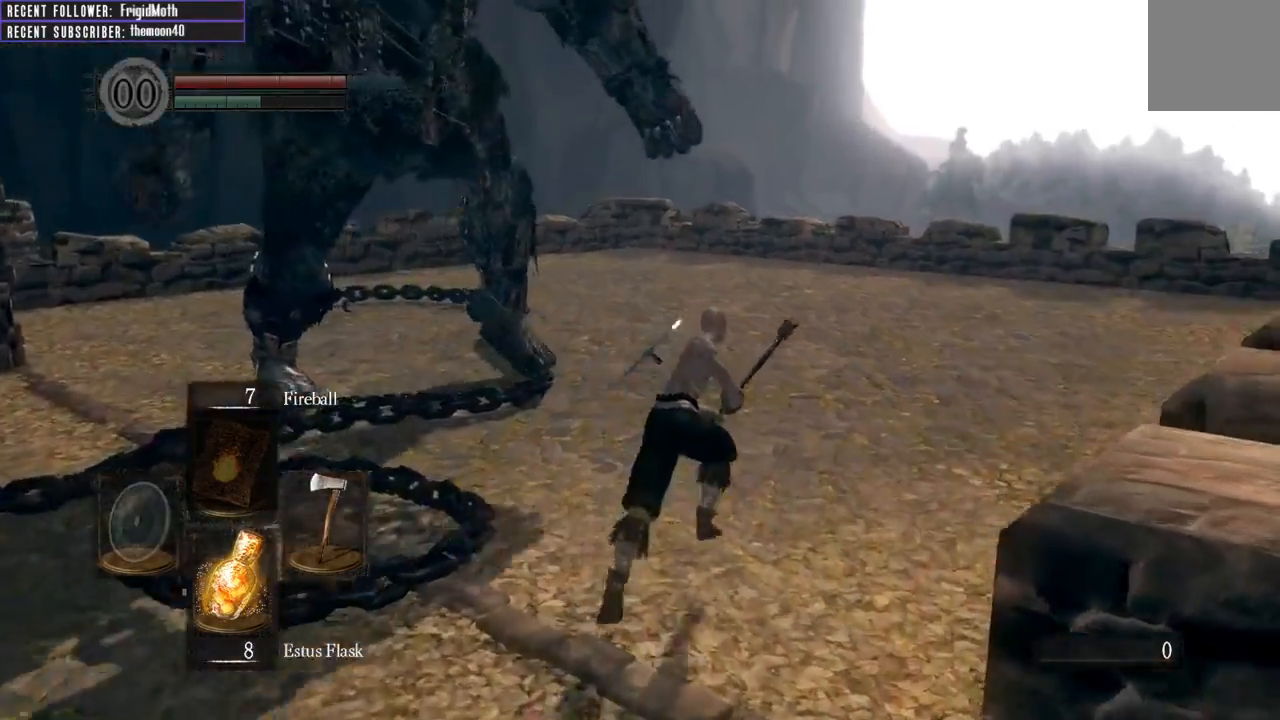
{"buttons": ["B", "L1"], "left_stick": "up-right", "right_stick": "center", "events": [[33, "L1", "down"], [33, "left_stick", "up-right"], [117, "right_stick", "right"], [283, "right_stick", "center"]]}
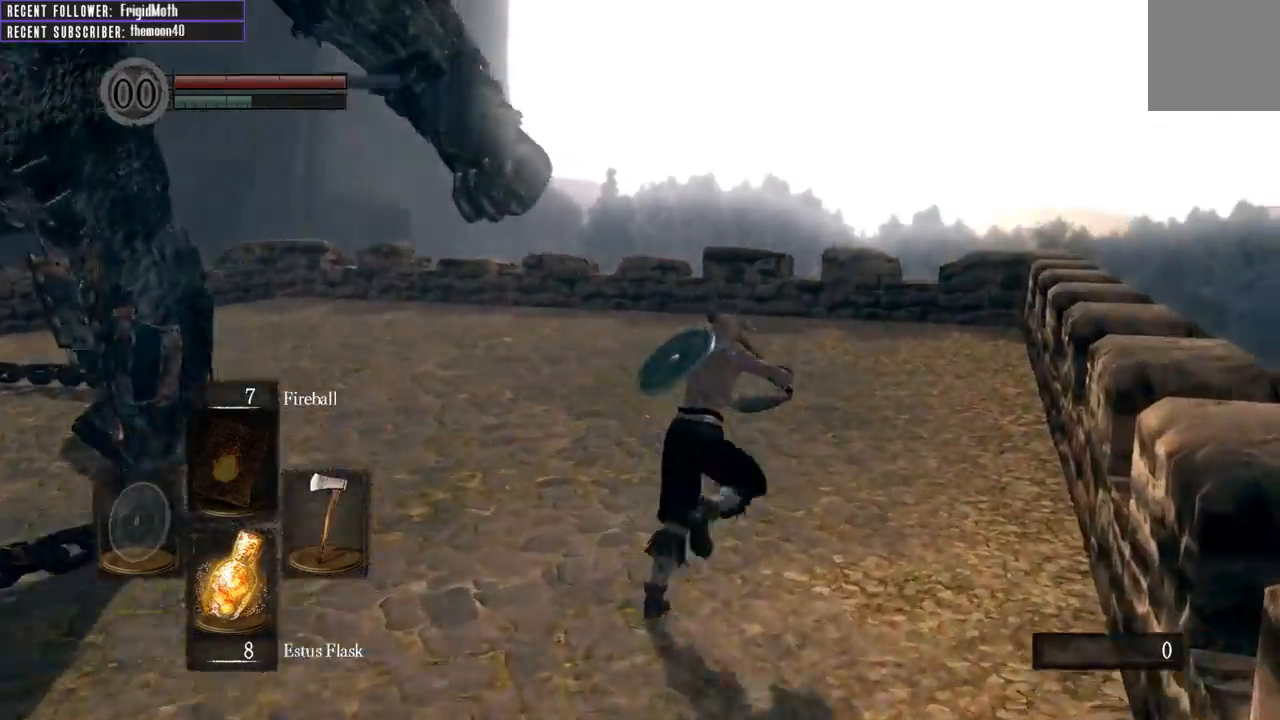
{"buttons": ["B", "L1"], "left_stick": "up-right", "right_stick": "left", "events": [[83, "right_stick", "left"]]}
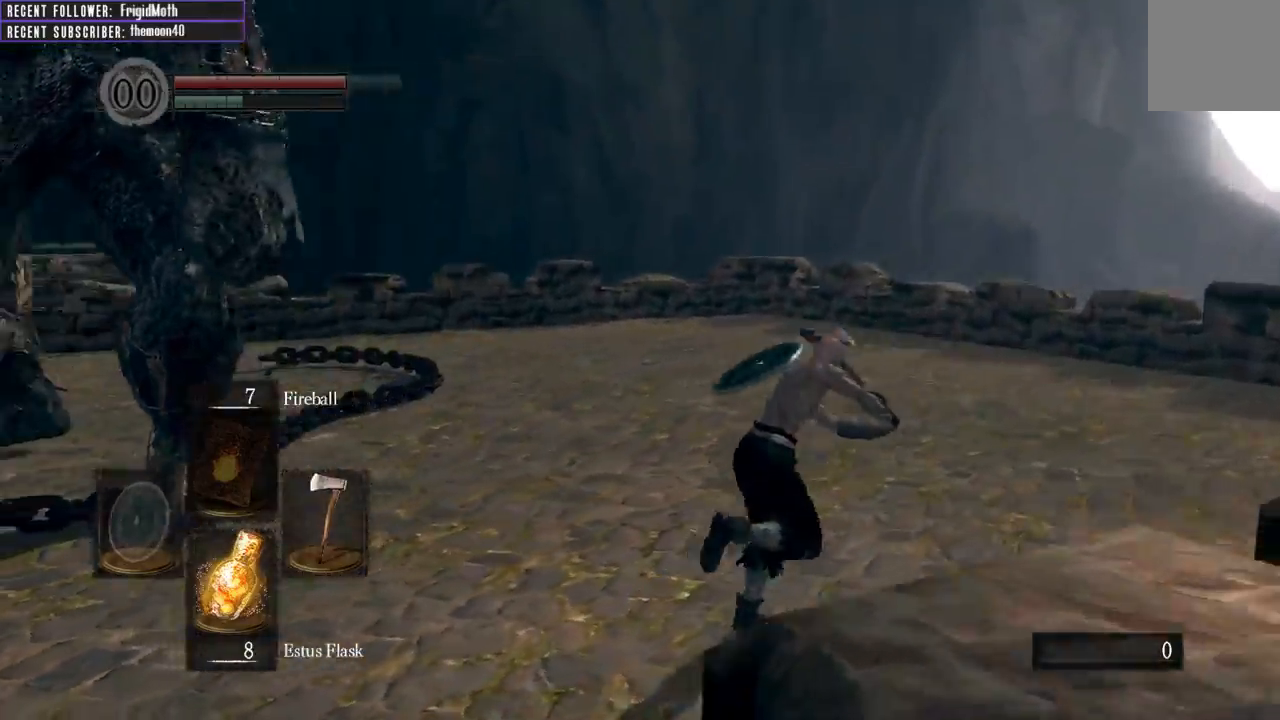
{"buttons": ["B", "L1"], "left_stick": "right", "right_stick": "center", "events": [[100, "left_stick", "right"], [383, "right_stick", "center"]]}
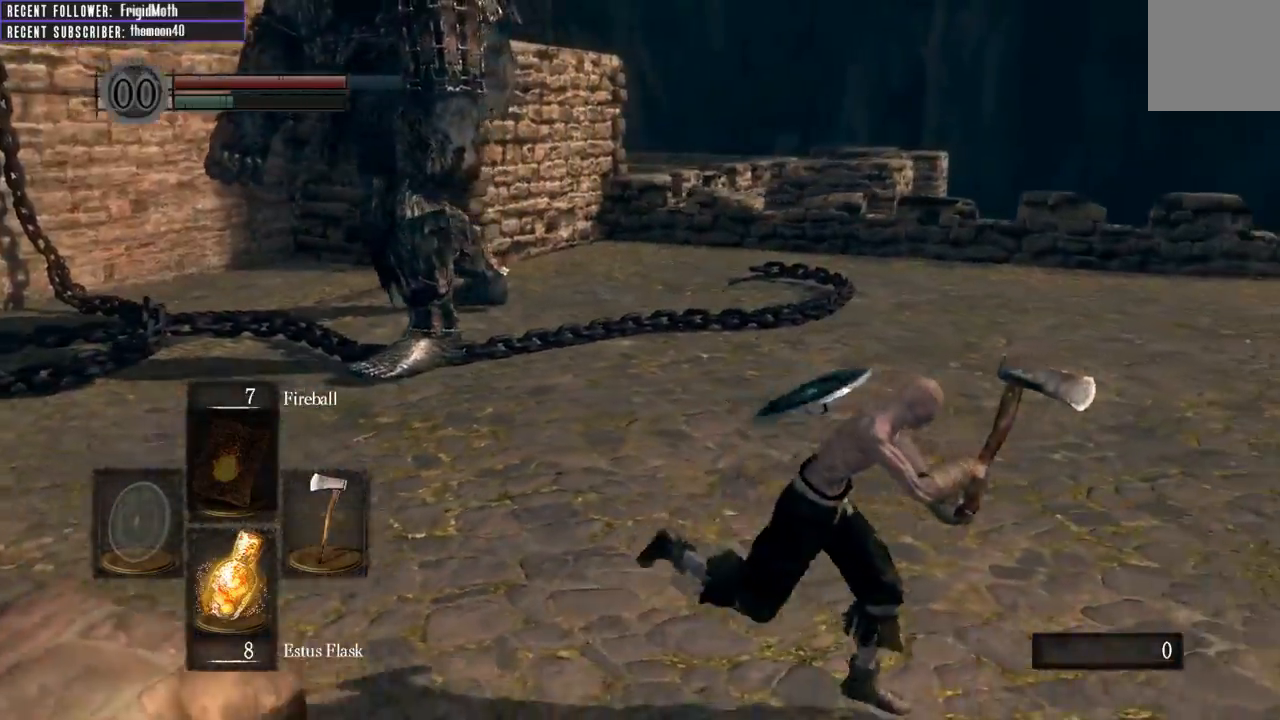
{"buttons": ["B", "L1"], "left_stick": "up-right", "right_stick": "center", "events": [[33, "right_stick", "left"], [333, "left_stick", "up-right"], [500, "right_stick", "center"]]}
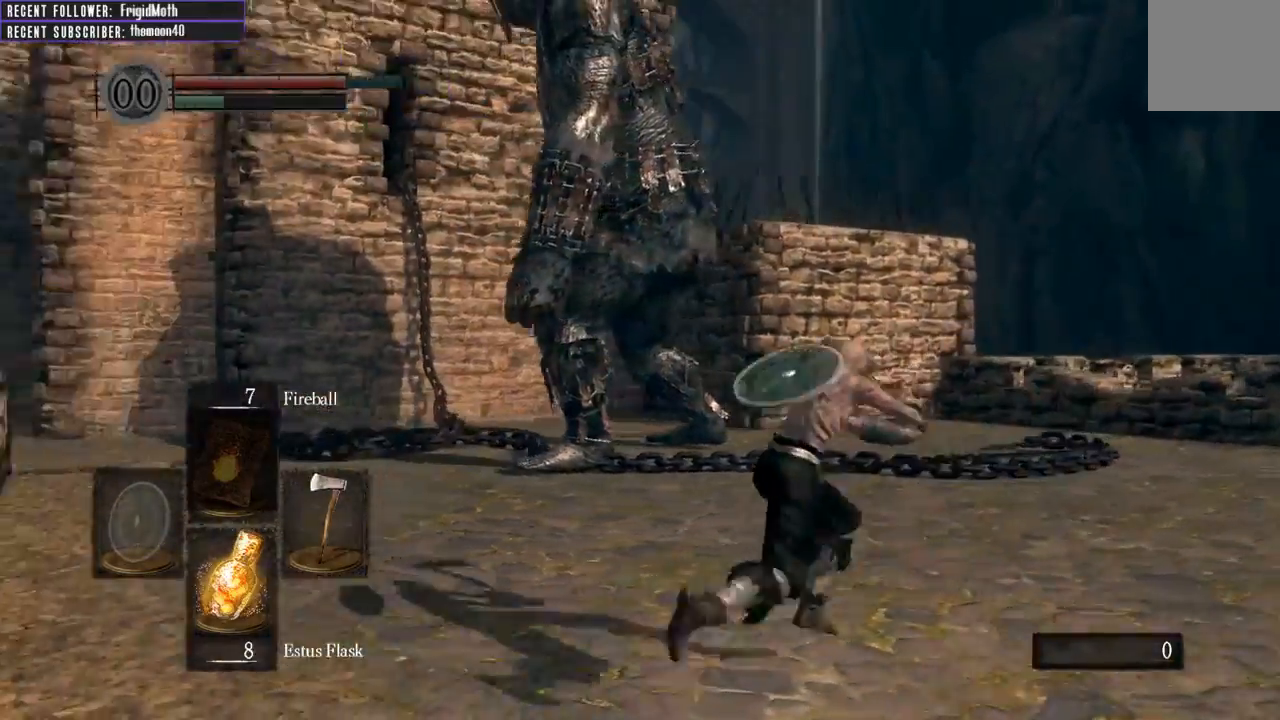
{"buttons": [], "left_stick": "up-right", "right_stick": "left", "events": [[250, "L1", "up"], [300, "right_stick", "left"], [317, "B", "up"]]}
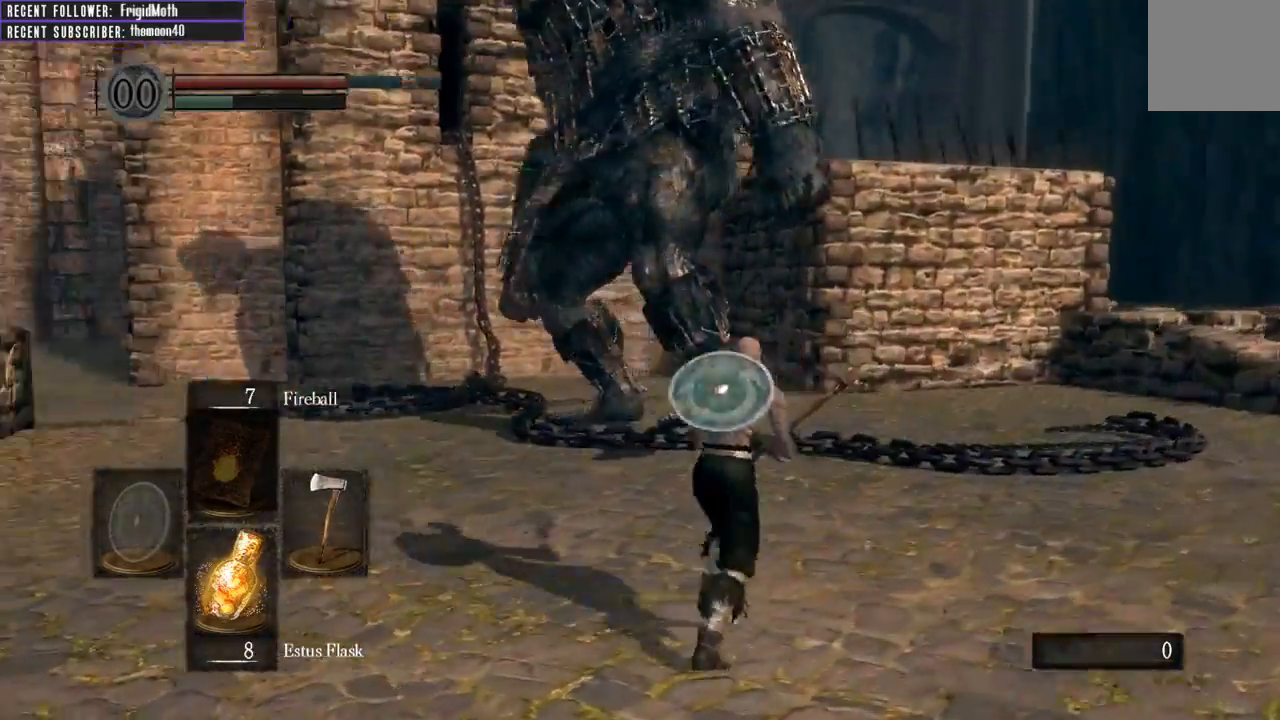
{"buttons": ["B", "L1"], "left_stick": "up-right", "right_stick": "down-left", "events": [[33, "right_stick", "center"], [250, "B", "down"], [400, "right_stick", "down-left"], [417, "L1", "down"]]}
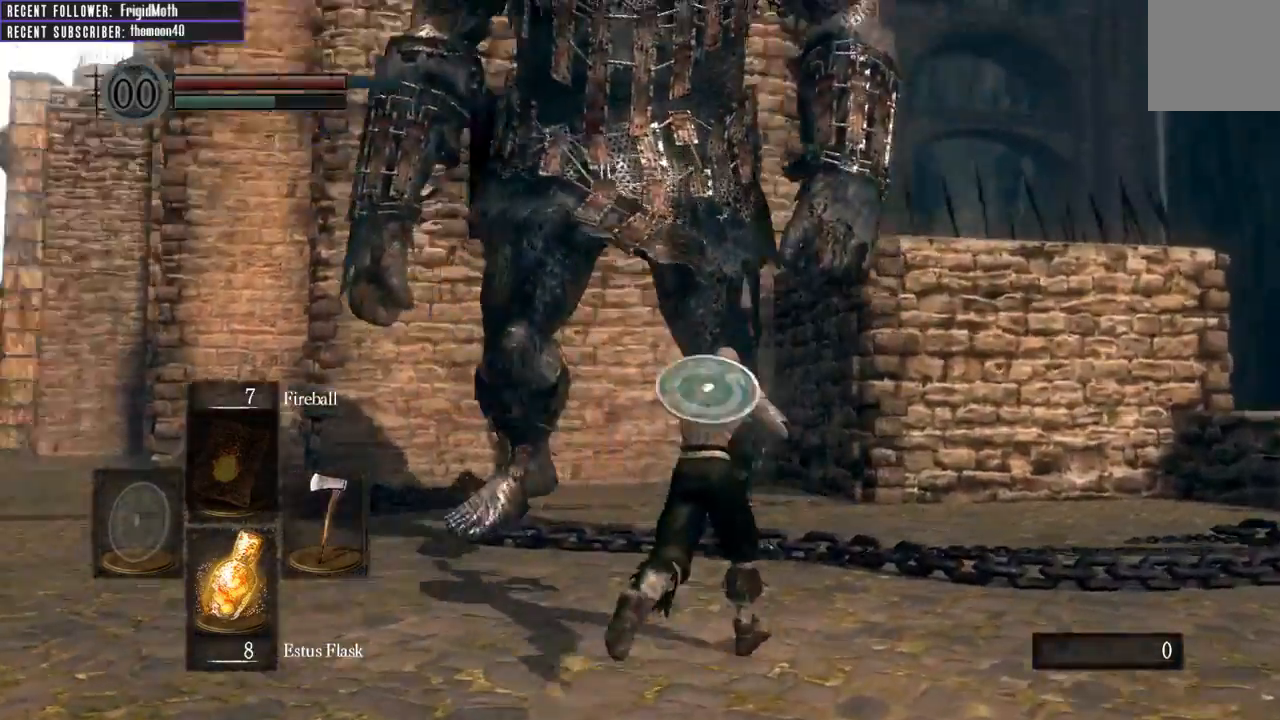
{"buttons": ["B", "L1"], "left_stick": "up", "right_stick": "center", "events": [[133, "right_stick", "center"], [250, "left_stick", "up"], [250, "right_stick", "left"], [483, "right_stick", "center"]]}
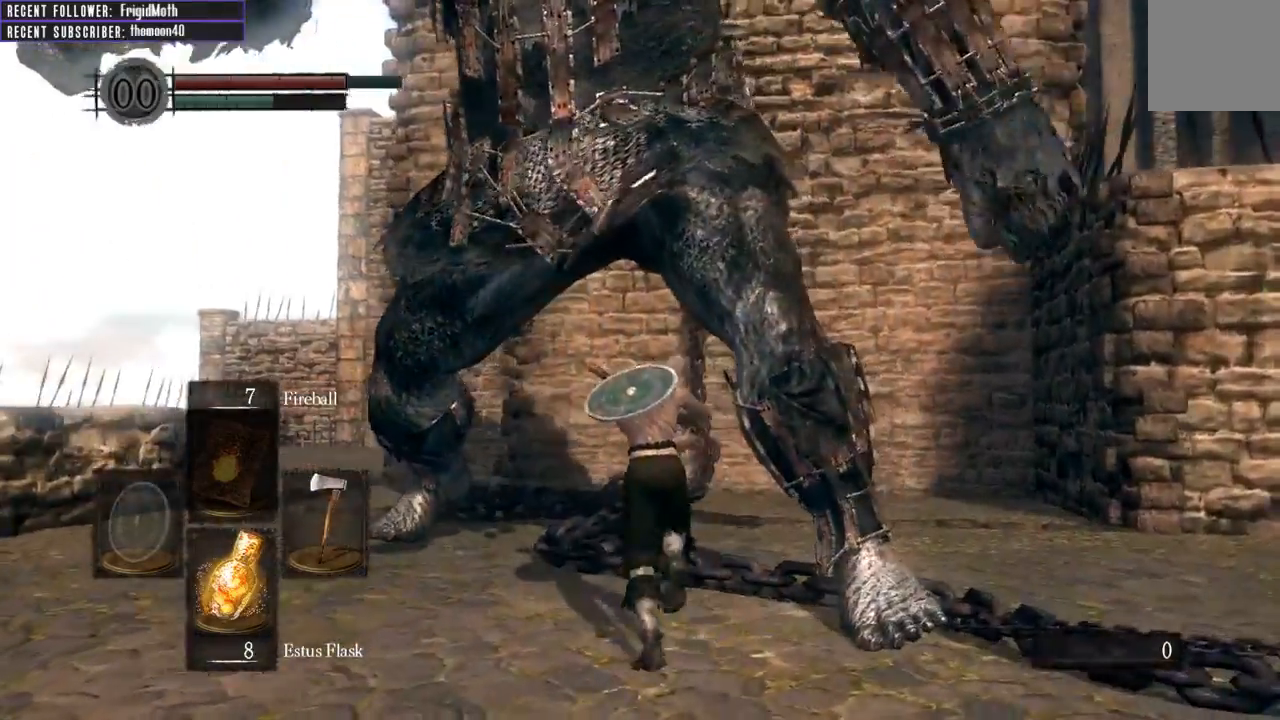
{"buttons": ["B", "L1"], "left_stick": "up-right", "right_stick": "center", "events": [[450, "left_stick", "up-right"]]}
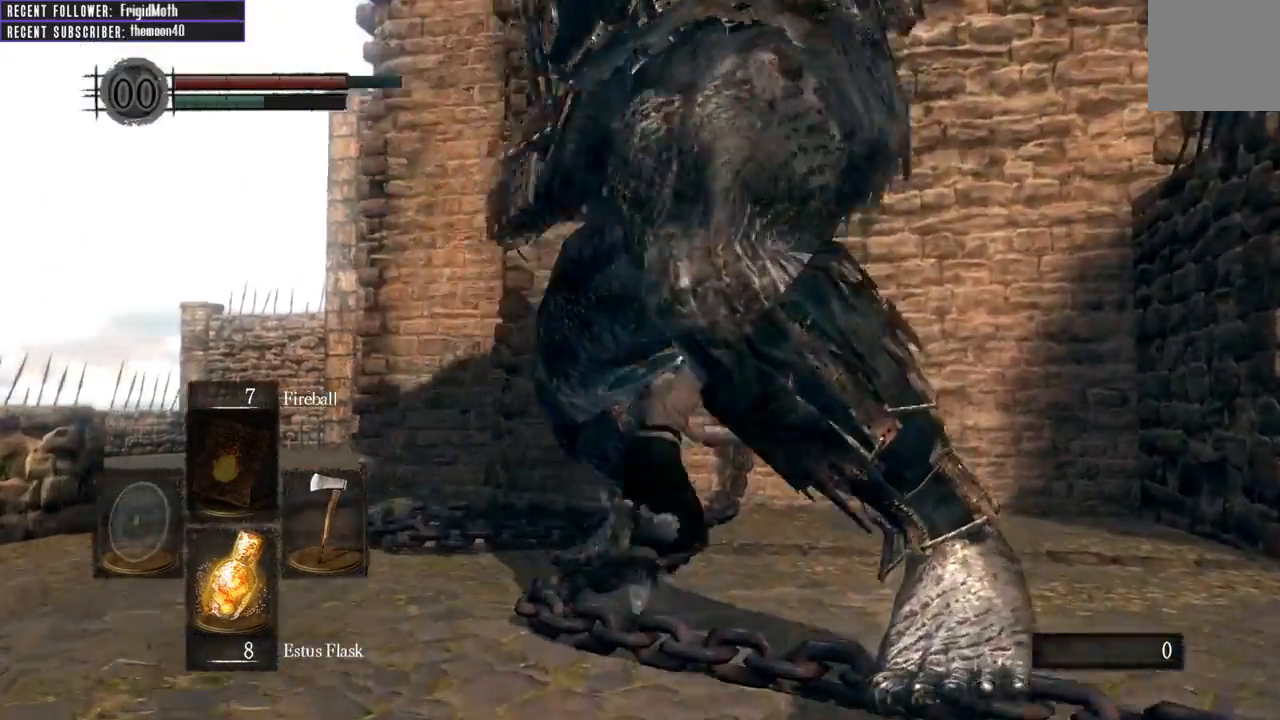
{"buttons": ["B", "L1"], "left_stick": "down-right", "right_stick": "center", "events": [[100, "right_stick", "left"], [300, "right_stick", "center"], [317, "left_stick", "right"], [483, "left_stick", "down-right"]]}
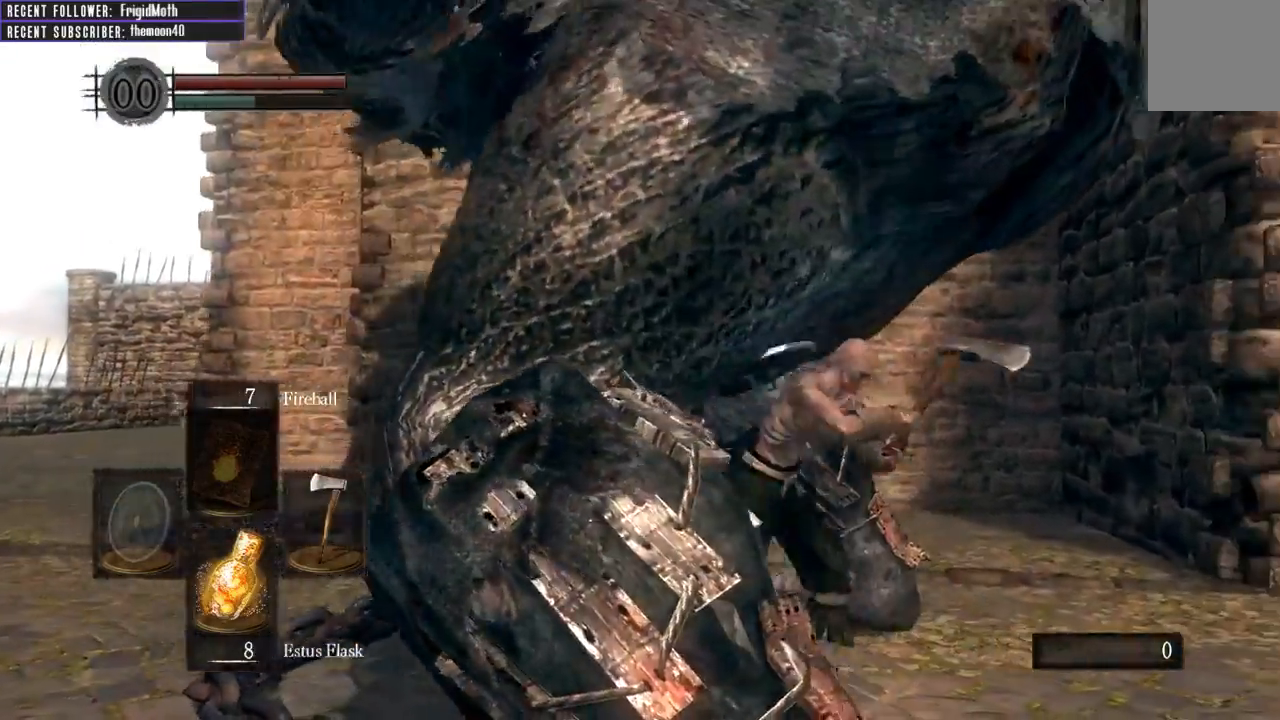
{"buttons": [], "left_stick": "up-right", "right_stick": "left", "events": [[300, "B", "up"], [300, "right_stick", "left"], [333, "left_stick", "right"], [367, "L1", "up"], [483, "left_stick", "up-right"]]}